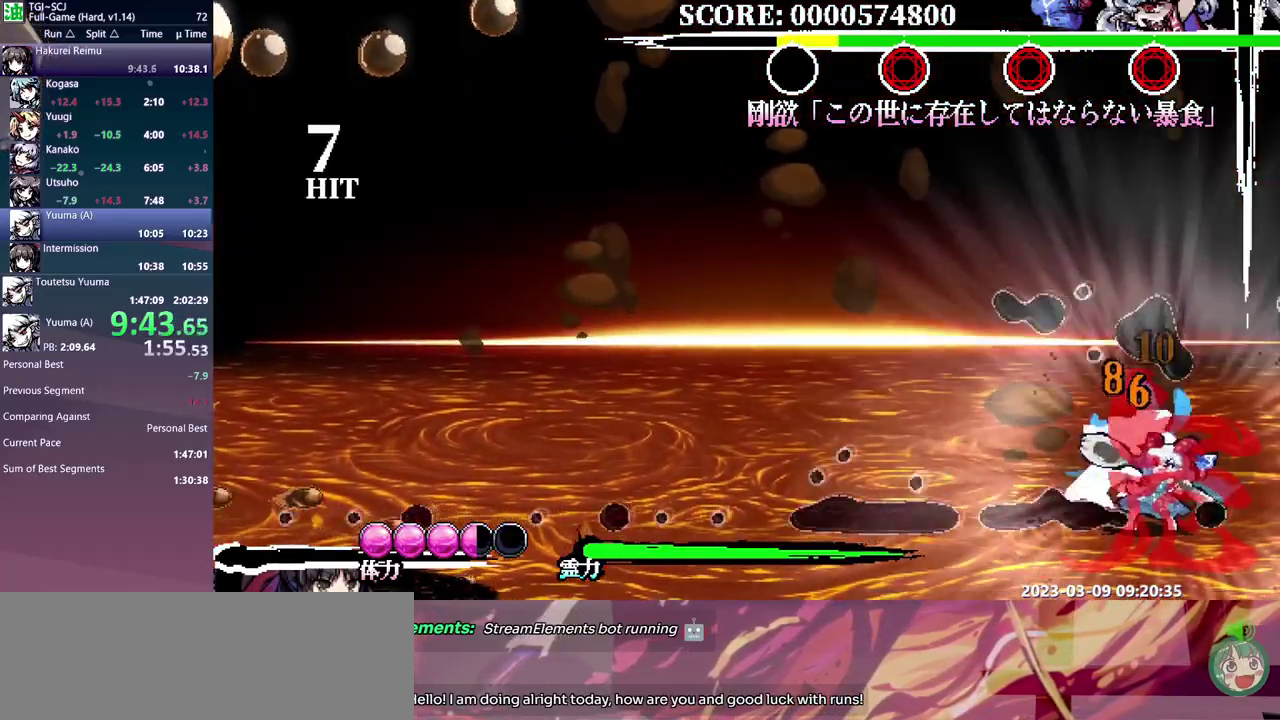
Gameplay with a controller; each line is a JSON object with the inputs held at the frame after it. "events" lists button and stick changes between this image and that frame as [ms after this image, input, new state], when the widget could be followed in between. Not read: DPAD_UP L3 R3.
{"buttons": ["DPAD_LEFT"], "events": [[133, "DPAD_RIGHT", "up"], [217, "DPAD_LEFT", "down"]]}
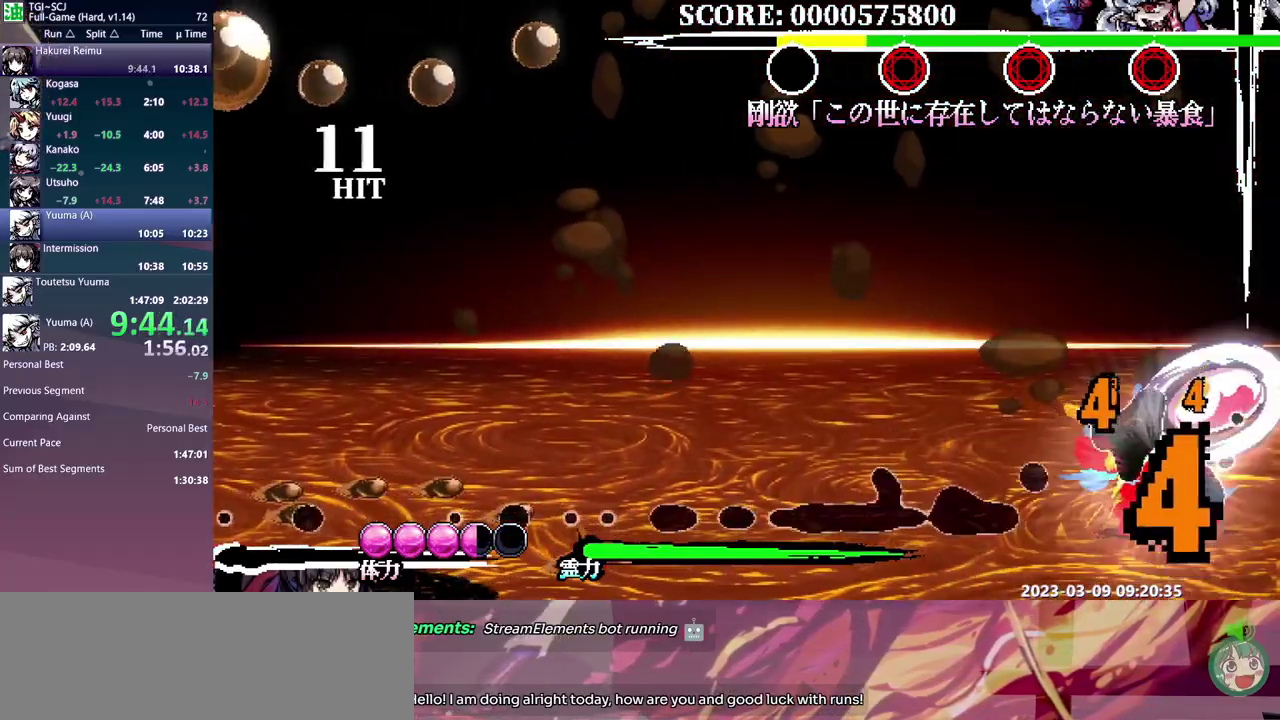
{"buttons": ["DPAD_LEFT"], "events": []}
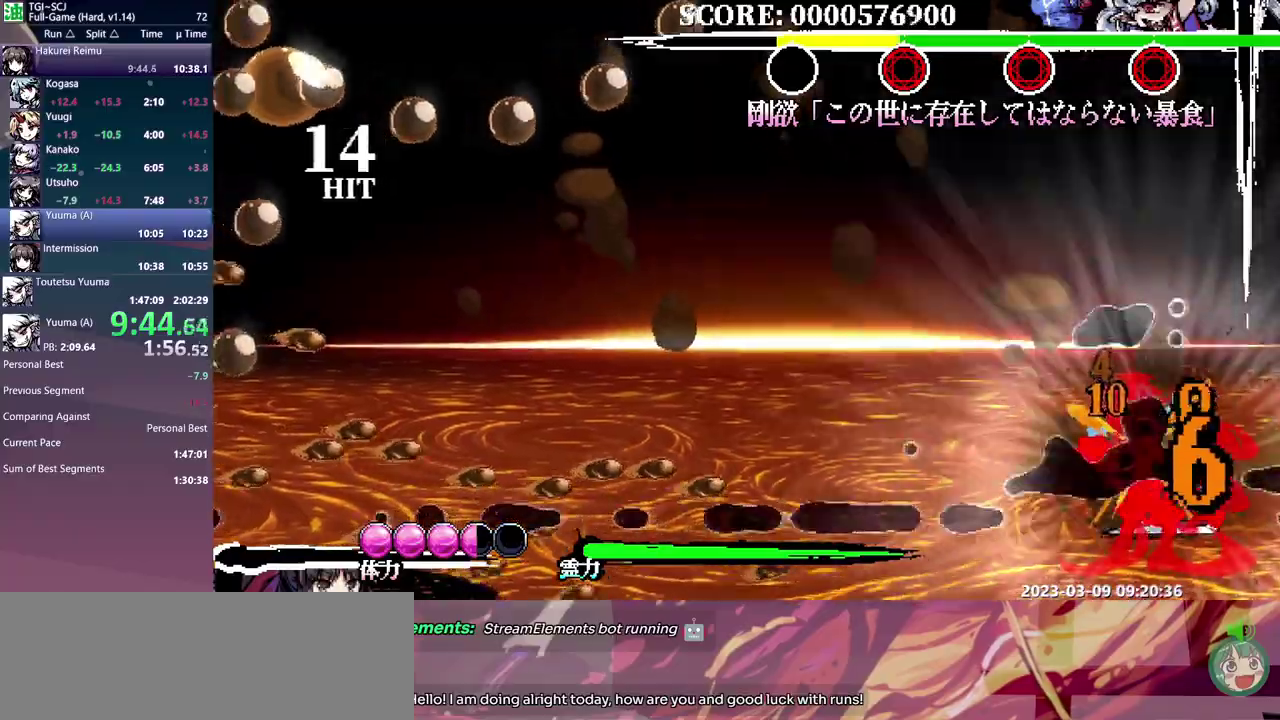
{"buttons": ["DPAD_LEFT"], "events": []}
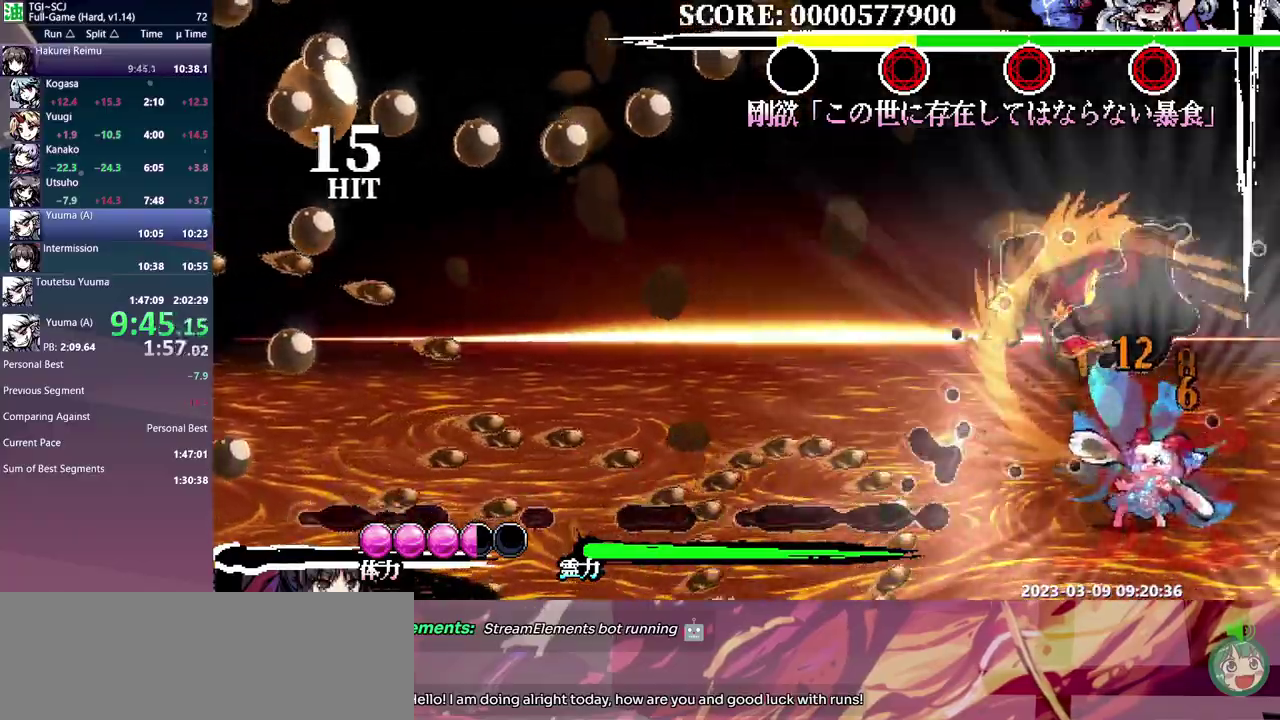
{"buttons": ["DPAD_LEFT"], "events": []}
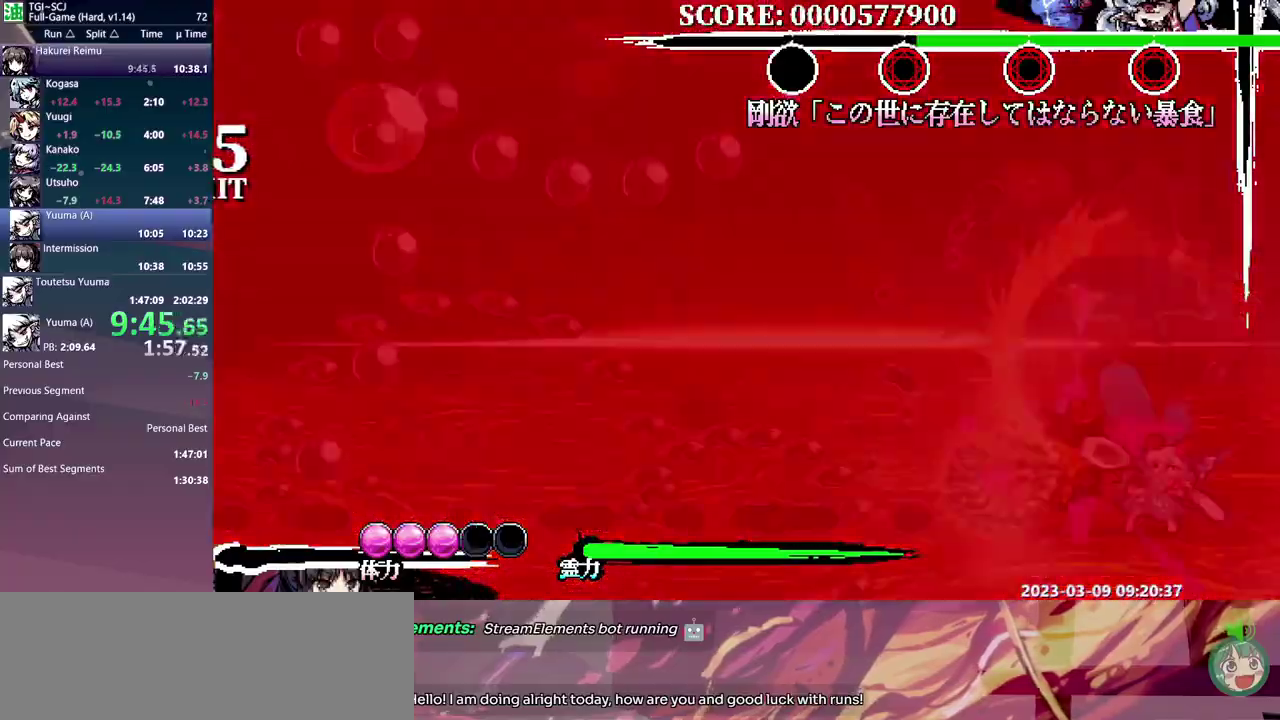
{"buttons": [], "events": [[167, "DPAD_LEFT", "up"]]}
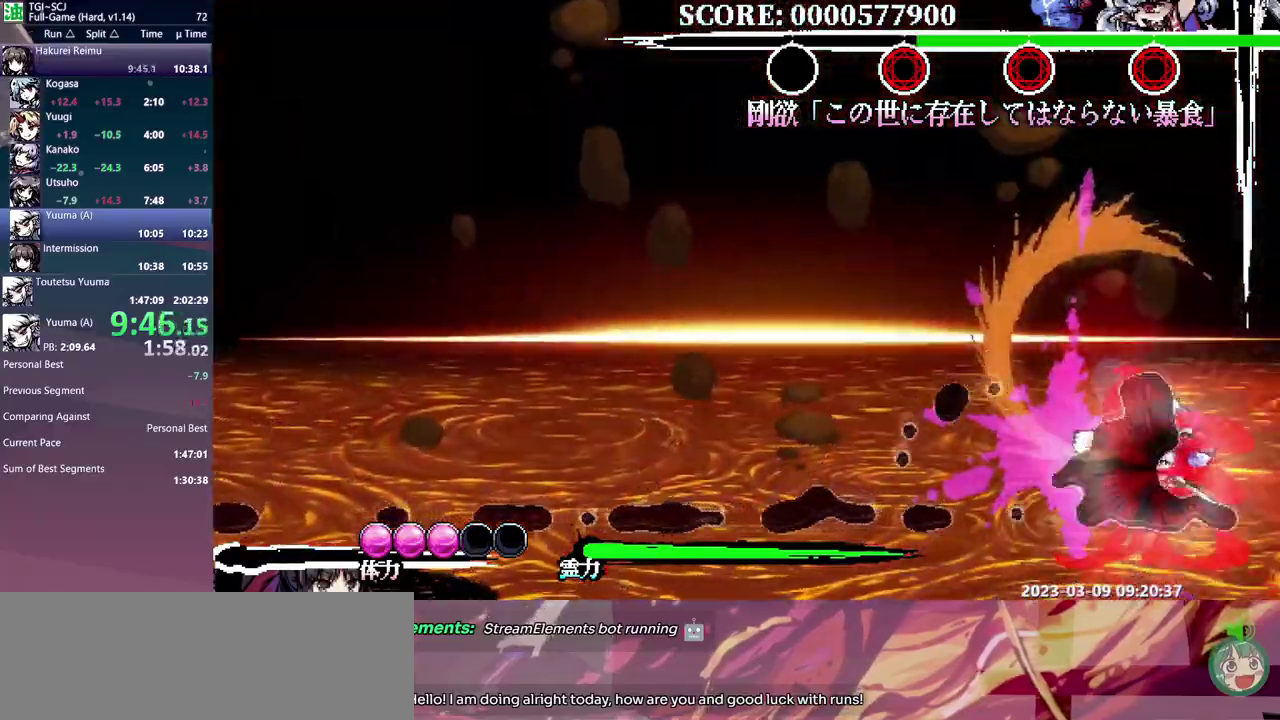
{"buttons": ["DPAD_RIGHT"], "events": [[367, "DPAD_RIGHT", "down"]]}
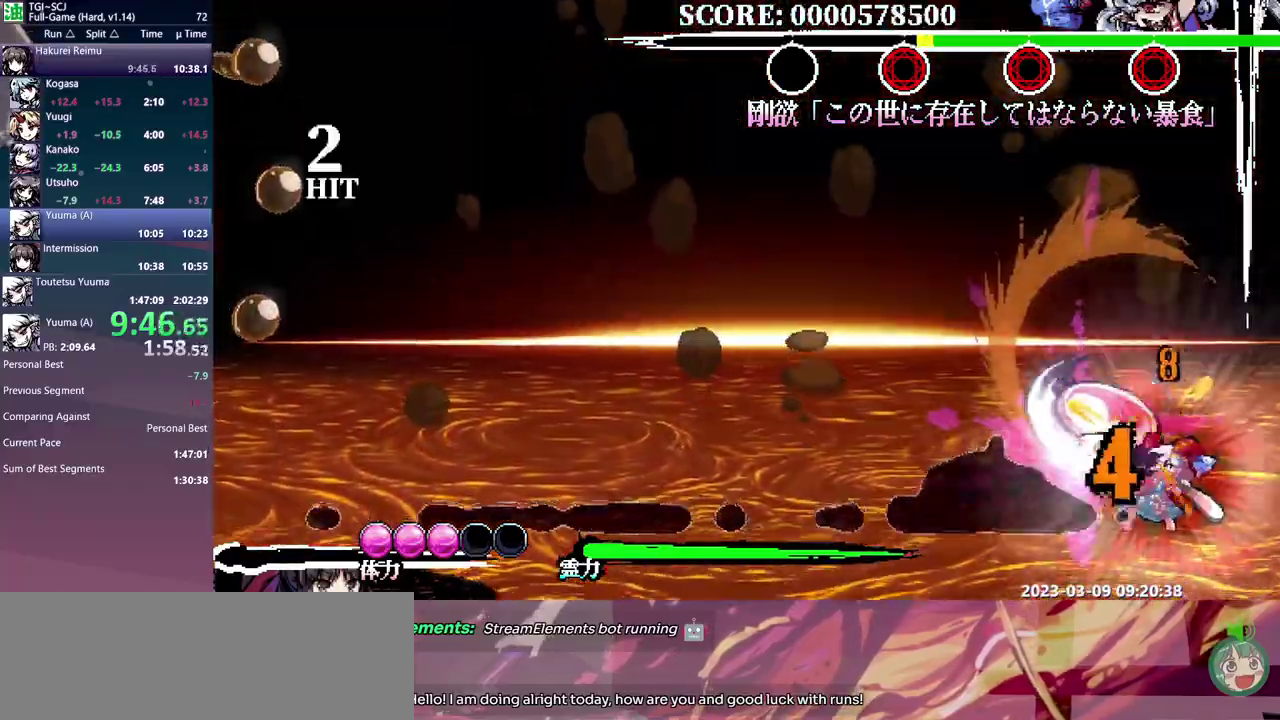
{"buttons": ["DPAD_RIGHT"], "events": []}
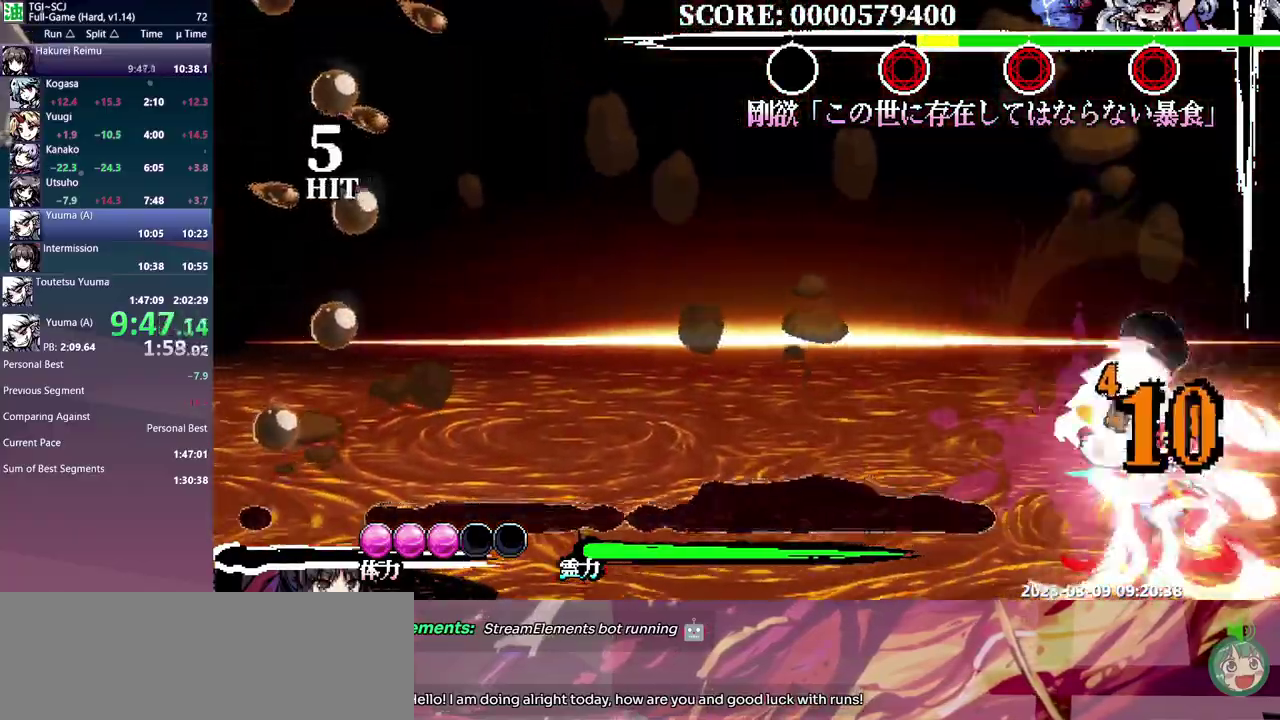
{"buttons": [], "events": [[167, "DPAD_RIGHT", "up"]]}
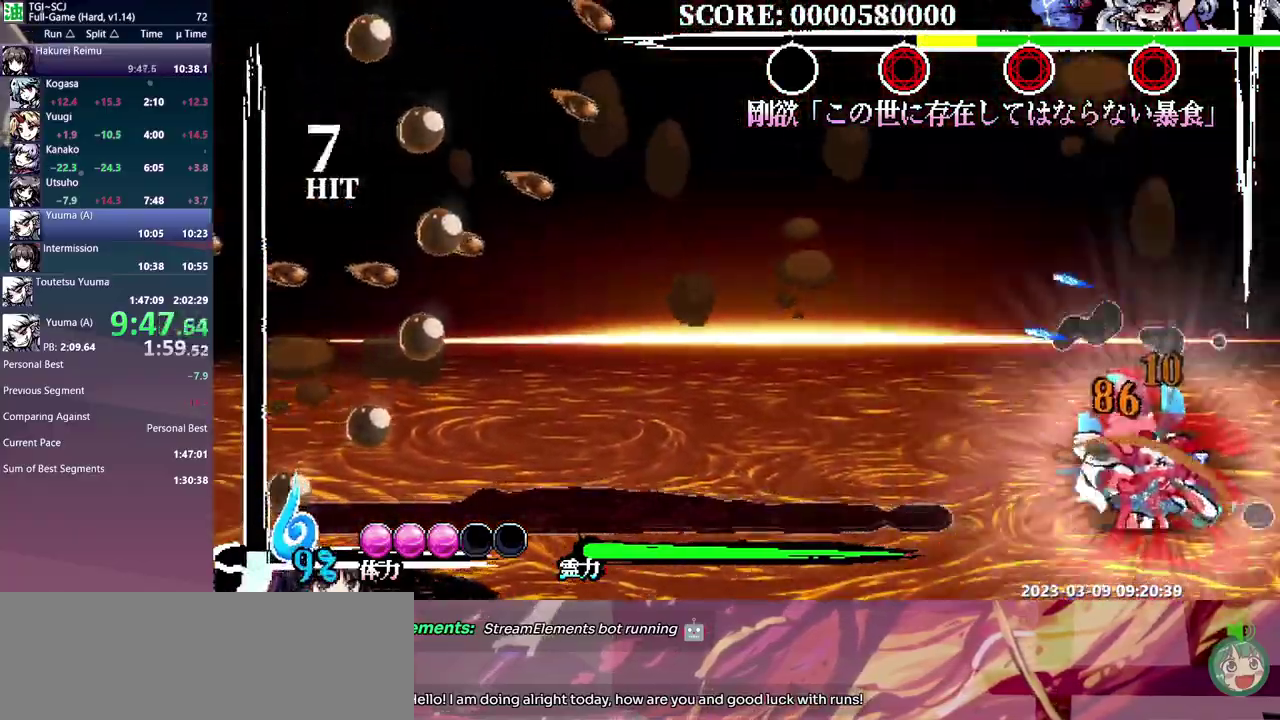
{"buttons": [], "events": [[83, "DPAD_DOWN", "down"], [367, "DPAD_DOWN", "up"]]}
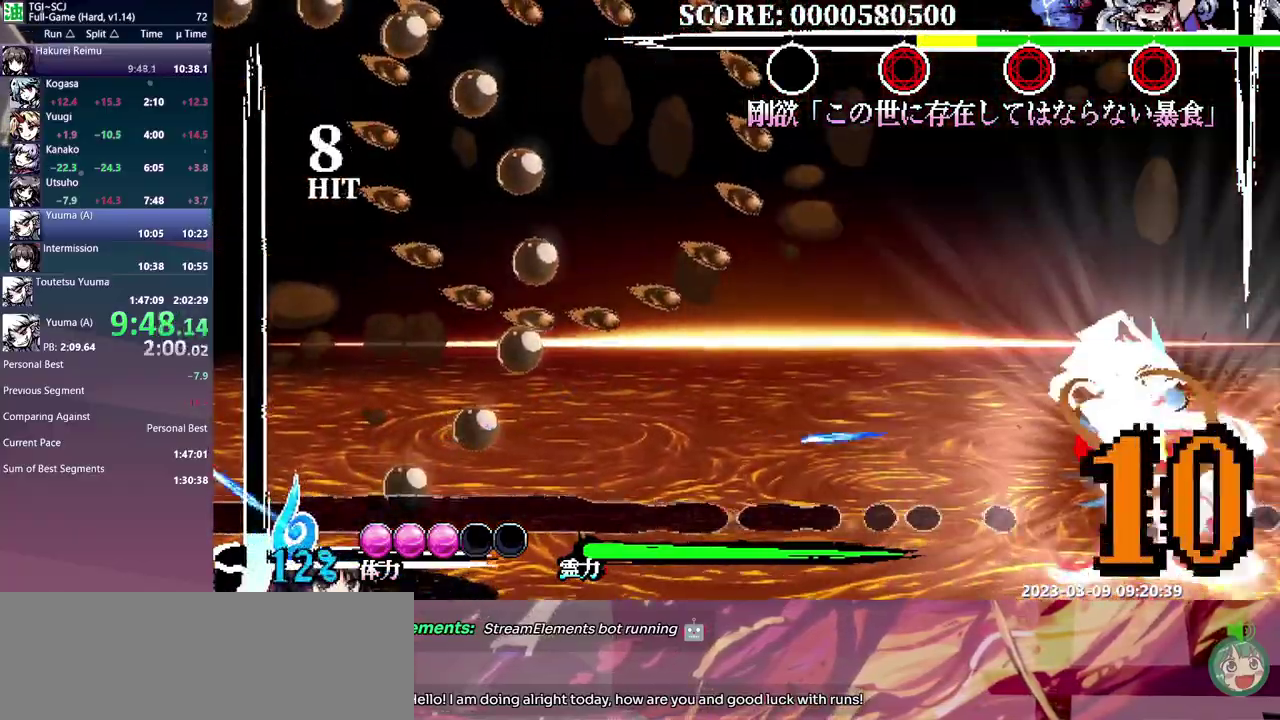
{"buttons": [], "events": []}
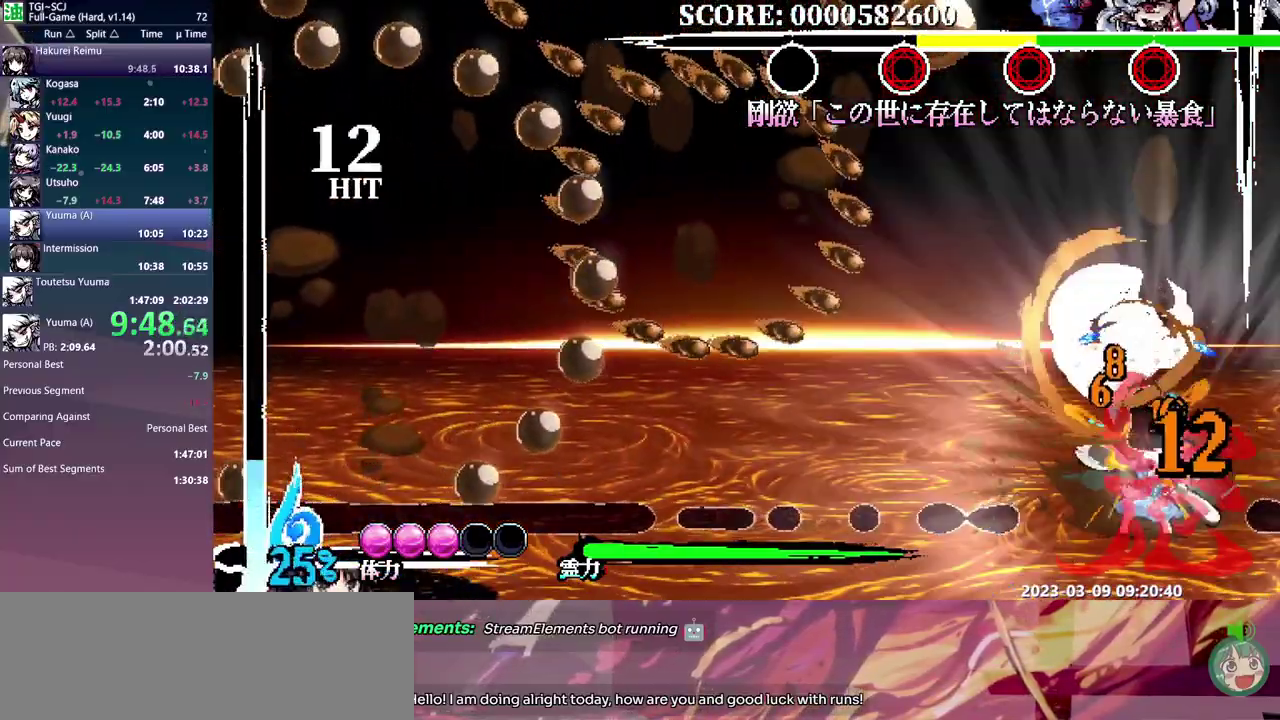
{"buttons": [], "events": [[383, "DPAD_LEFT", "down"], [500, "DPAD_LEFT", "up"]]}
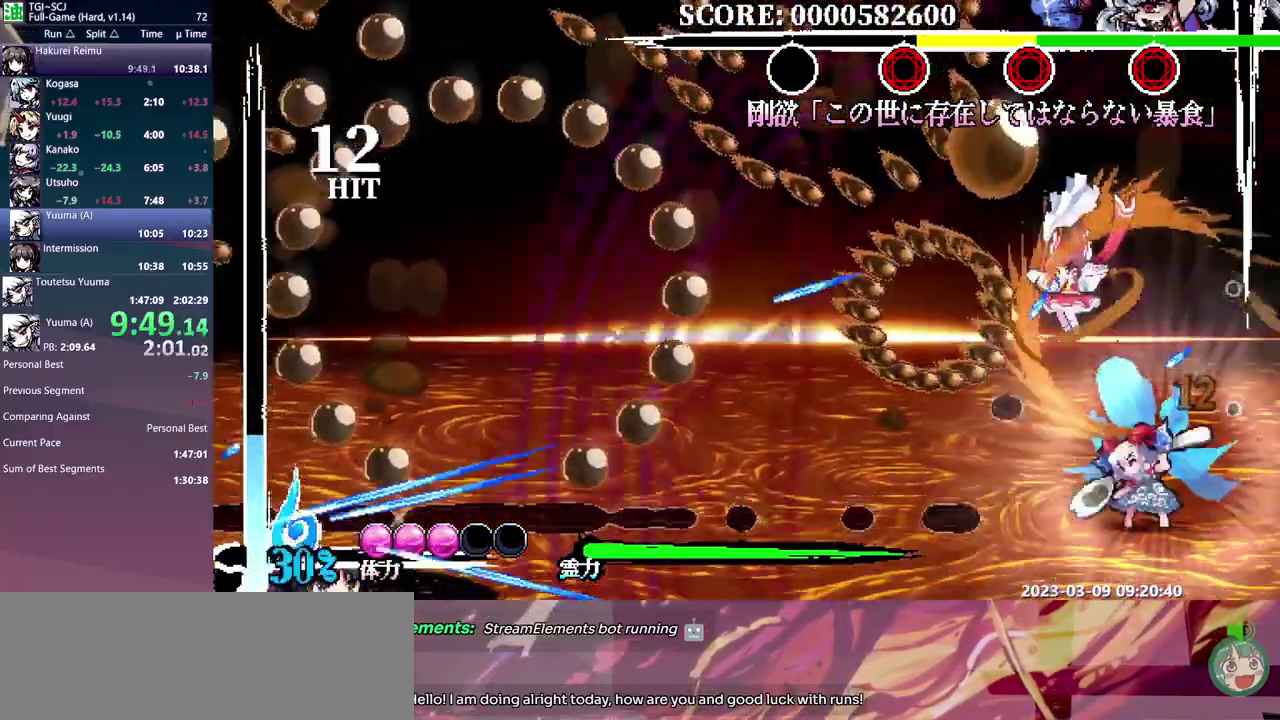
{"buttons": ["DPAD_RIGHT"], "events": [[167, "DPAD_LEFT", "down"], [333, "DPAD_LEFT", "up"], [483, "DPAD_RIGHT", "down"]]}
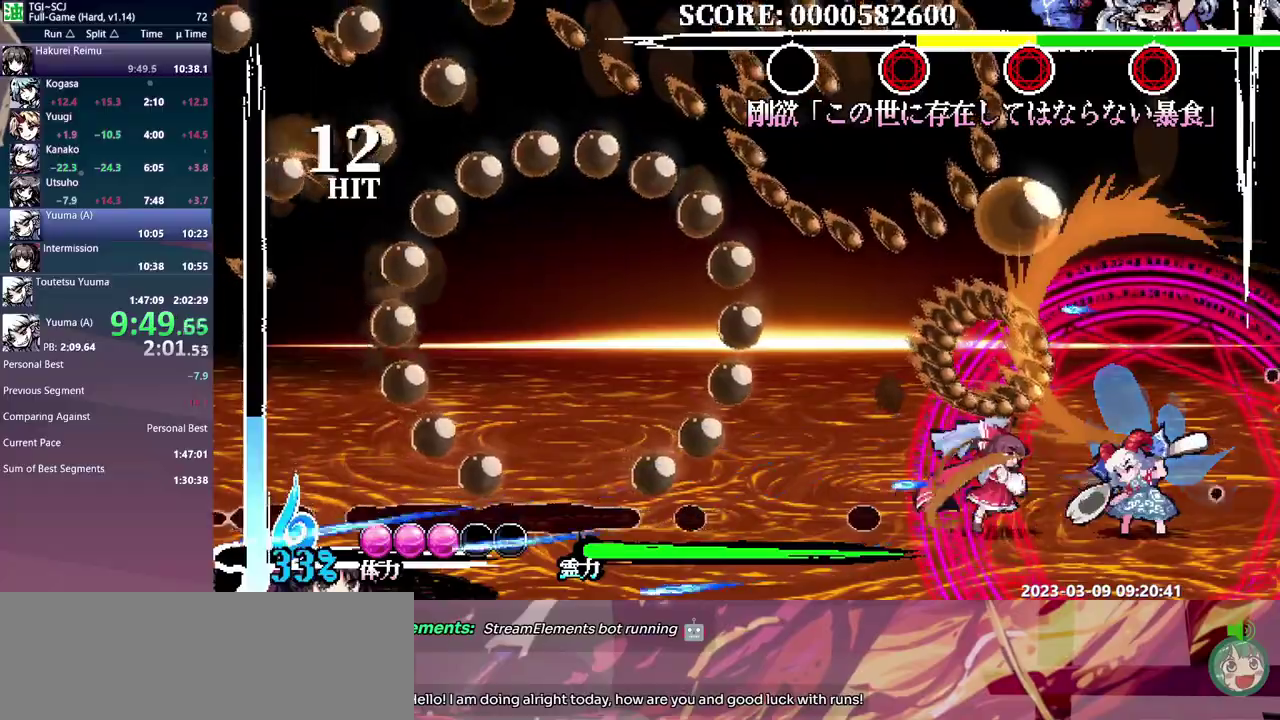
{"buttons": ["DPAD_RIGHT"], "events": []}
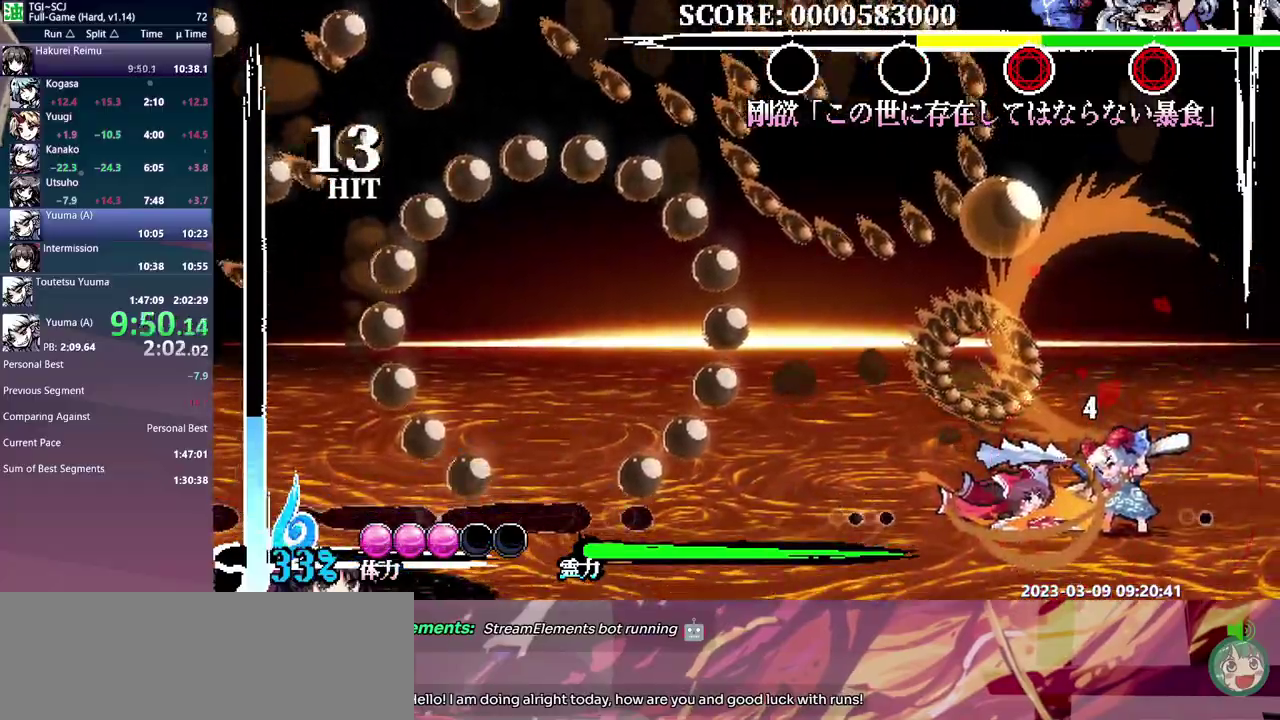
{"buttons": ["DPAD_RIGHT"], "events": []}
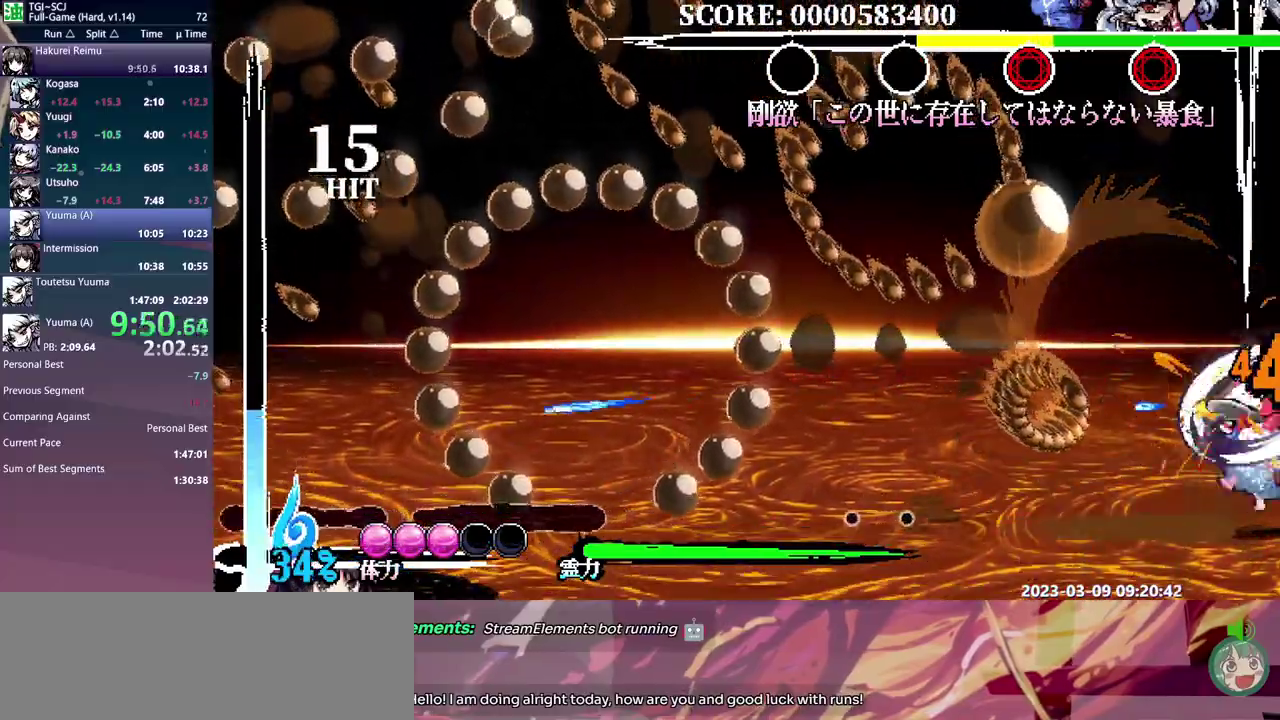
{"buttons": ["DPAD_RIGHT"], "events": []}
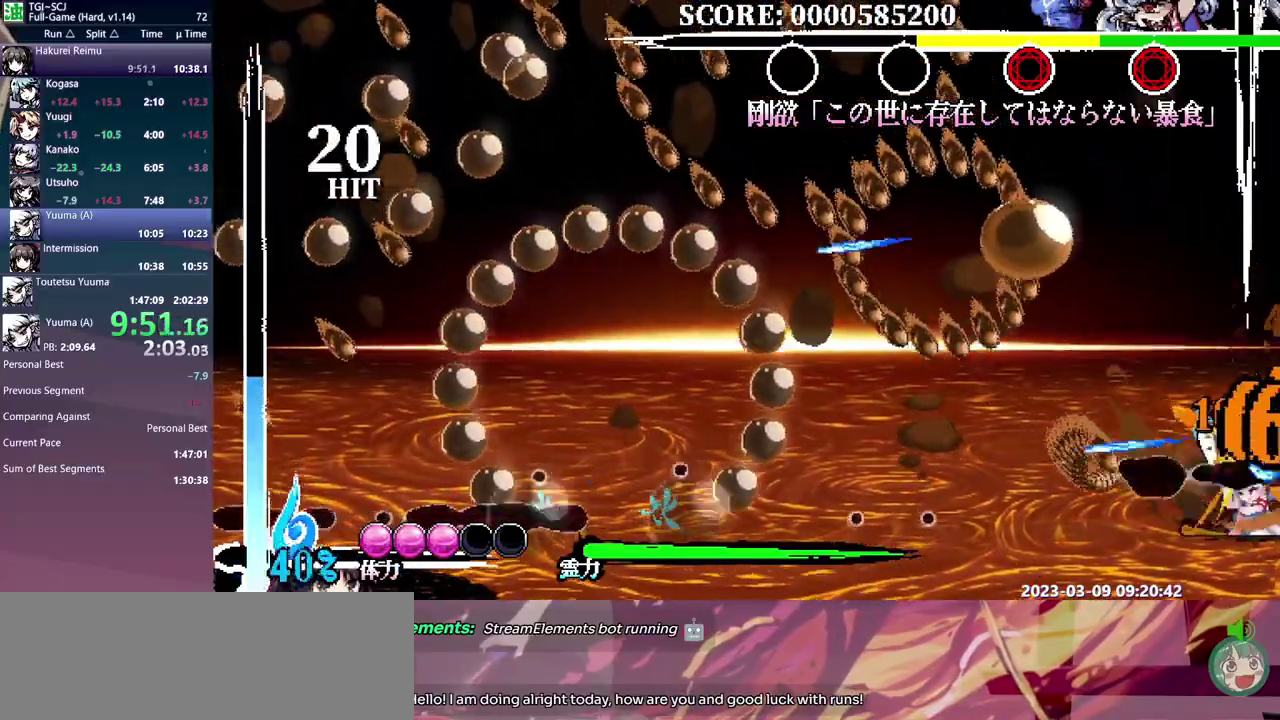
{"buttons": ["DPAD_DOWN"], "events": [[333, "DPAD_RIGHT", "up"], [367, "DPAD_DOWN", "down"]]}